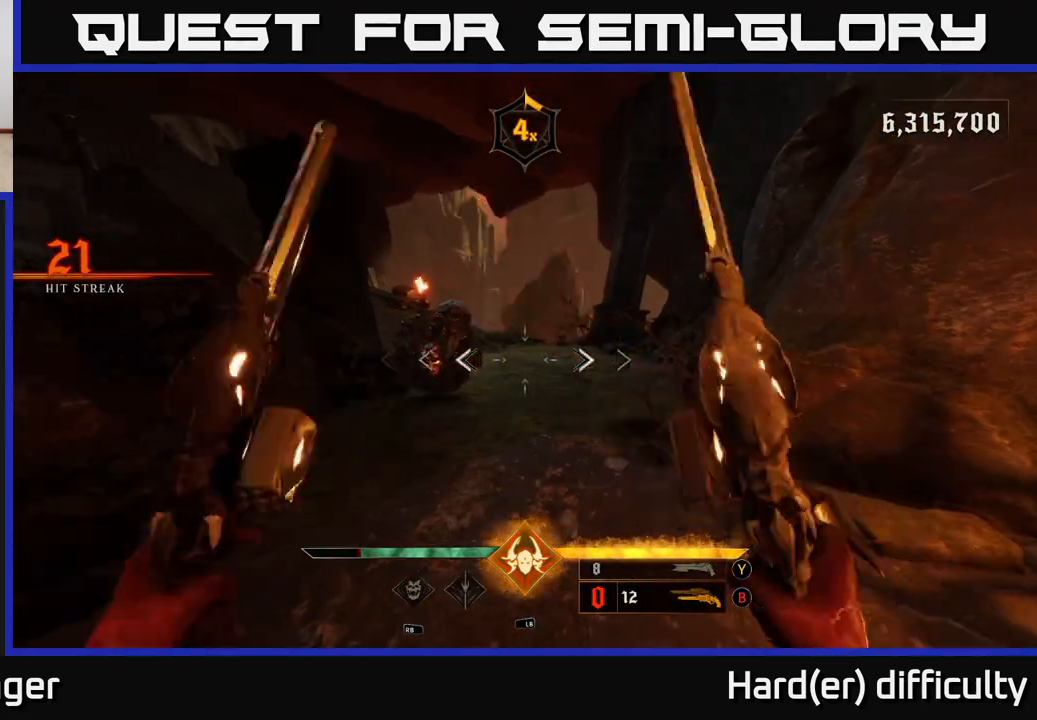
Gameplay with a controller (Xbox layout); each line is a JSON object with the inputs held at the frame after it. "events" lists button and stick changes between this image and that frame as [ms after this image, input, new state], when the widget could be followed in between.
{"buttons": ["R2"], "left_stick": "up", "right_stick": "left", "events": [[100, "Y", "down"], [167, "Y", "up"], [267, "left_stick", "up-left"], [383, "left_stick", "up"], [400, "right_stick", "left"], [483, "R2", "down"]]}
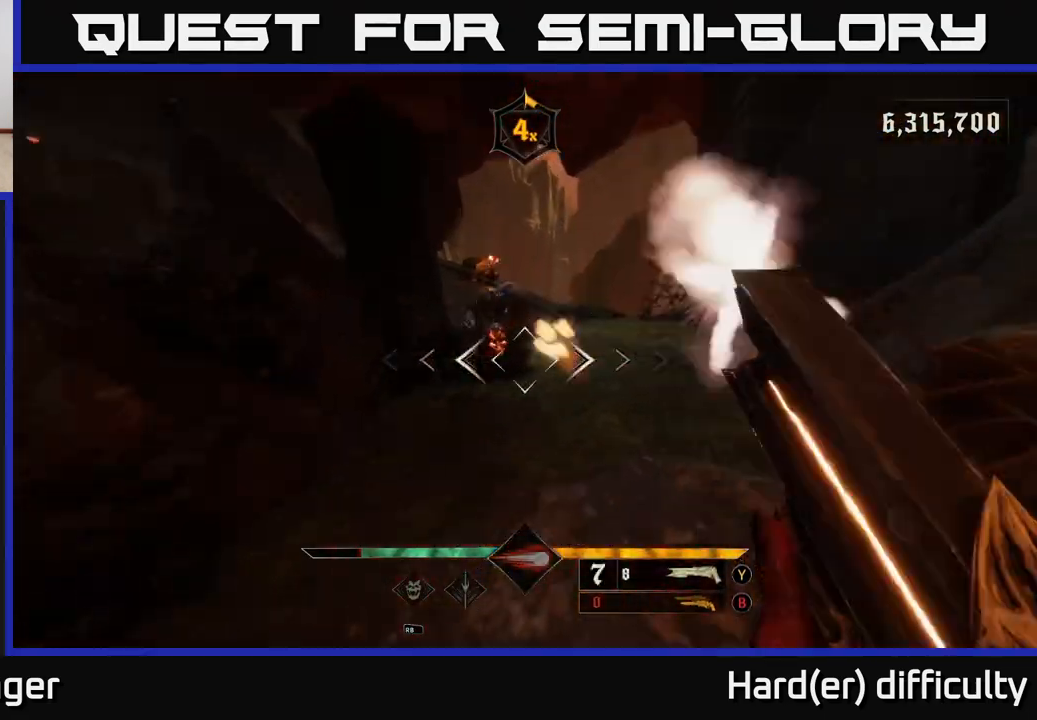
{"buttons": [], "left_stick": "up-right", "right_stick": "center", "events": [[33, "right_stick", "center"], [67, "R2", "up"], [100, "left_stick", "right"], [200, "left_stick", "up-right"], [367, "right_stick", "left"], [483, "right_stick", "center"]]}
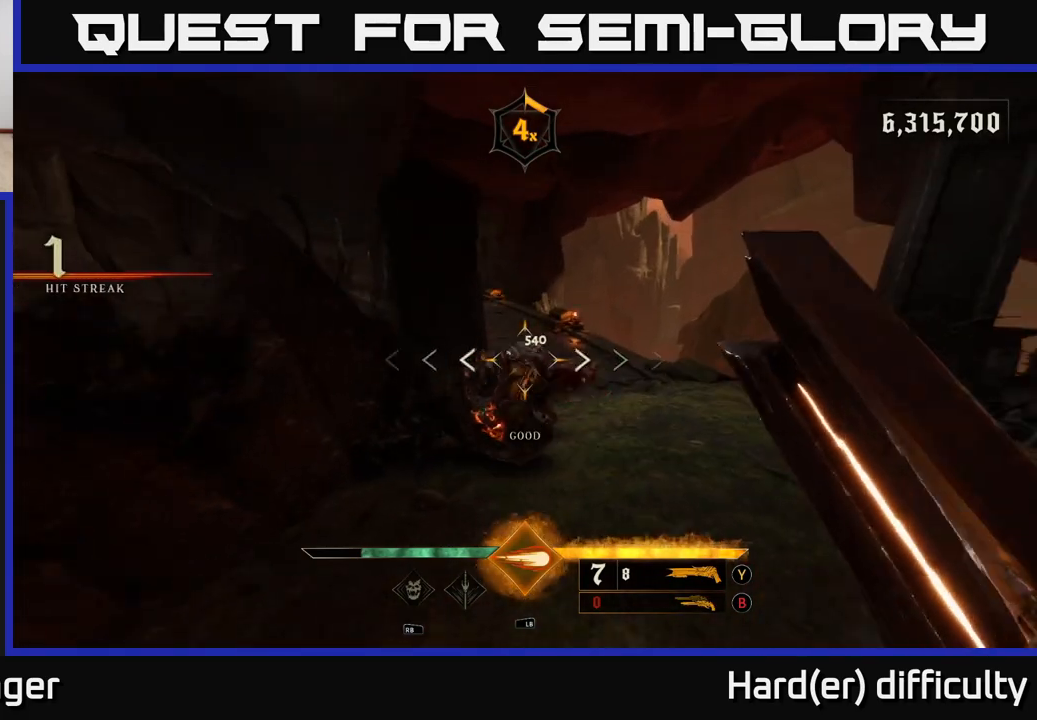
{"buttons": ["R2"], "left_stick": "down-right", "right_stick": "down-left", "events": [[267, "left_stick", "down-right"], [383, "right_stick", "down-left"], [450, "R2", "down"]]}
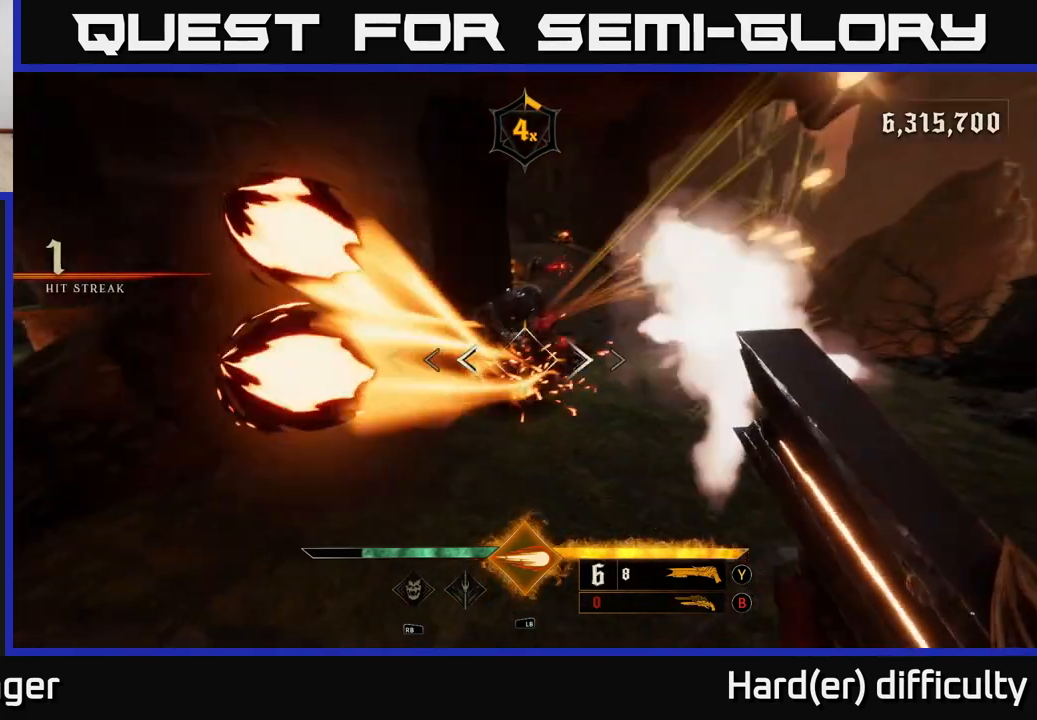
{"buttons": [], "left_stick": "left", "right_stick": "down-left", "events": [[17, "R2", "up"], [17, "right_stick", "center"], [117, "left_stick", "left"], [167, "right_stick", "up-right"], [200, "left_stick", "center"], [250, "left_stick", "left"], [283, "right_stick", "center"], [450, "right_stick", "down-left"]]}
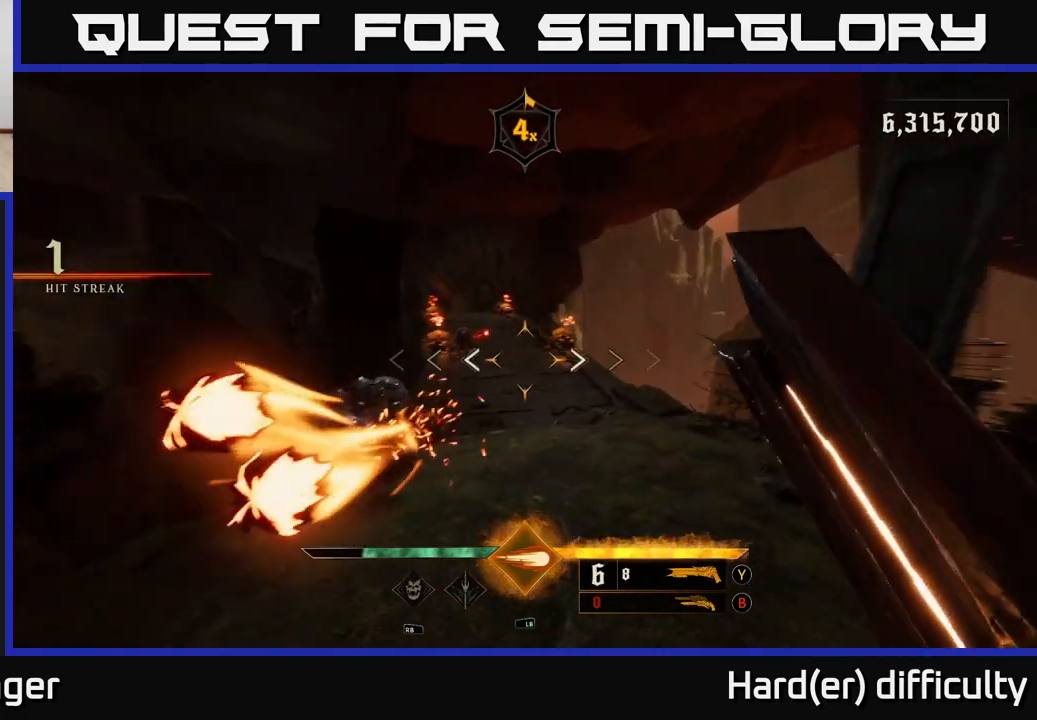
{"buttons": [], "left_stick": "left", "right_stick": "up-right", "events": [[33, "right_stick", "center"], [117, "left_stick", "center"], [200, "left_stick", "left"], [400, "right_stick", "up-left"], [483, "right_stick", "up-right"]]}
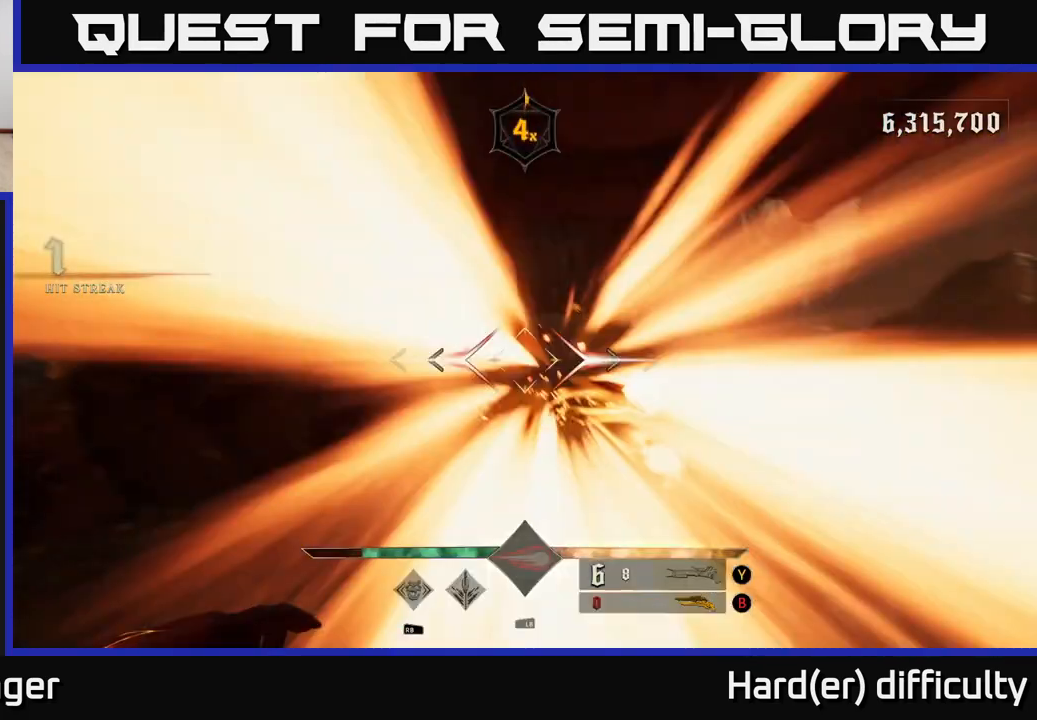
{"buttons": [], "left_stick": "up-right", "right_stick": "center", "events": [[33, "right_stick", "down-right"], [100, "left_stick", "center"], [117, "right_stick", "center"], [300, "left_stick", "up-left"], [450, "left_stick", "up-right"]]}
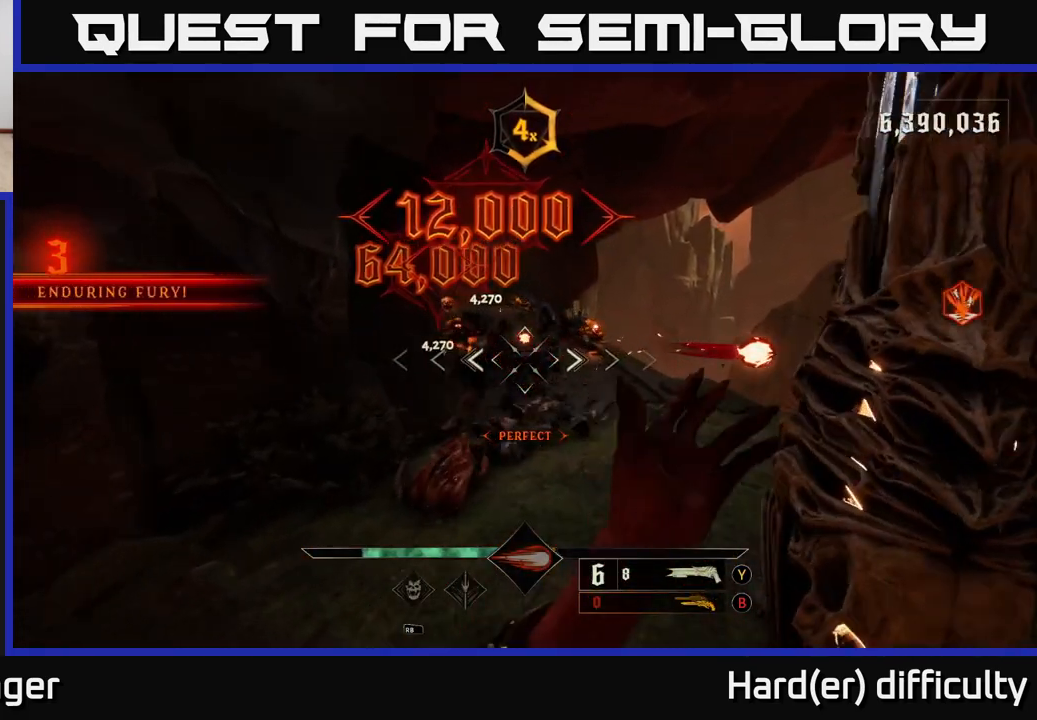
{"buttons": [], "left_stick": "up-right", "right_stick": "center", "events": [[167, "right_stick", "up"], [317, "right_stick", "center"], [367, "L2", "down"], [500, "L2", "up"]]}
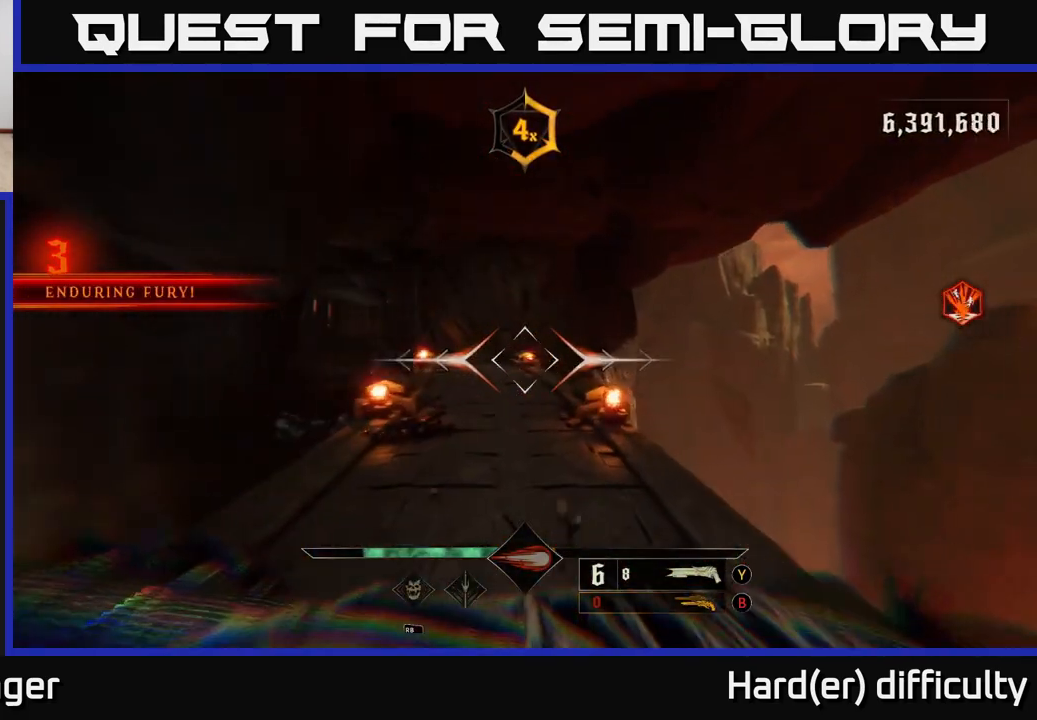
{"buttons": ["B"], "left_stick": "up", "right_stick": "center", "events": [[117, "left_stick", "up-left"], [167, "right_stick", "left"], [233, "right_stick", "center"], [283, "left_stick", "up"], [383, "B", "down"]]}
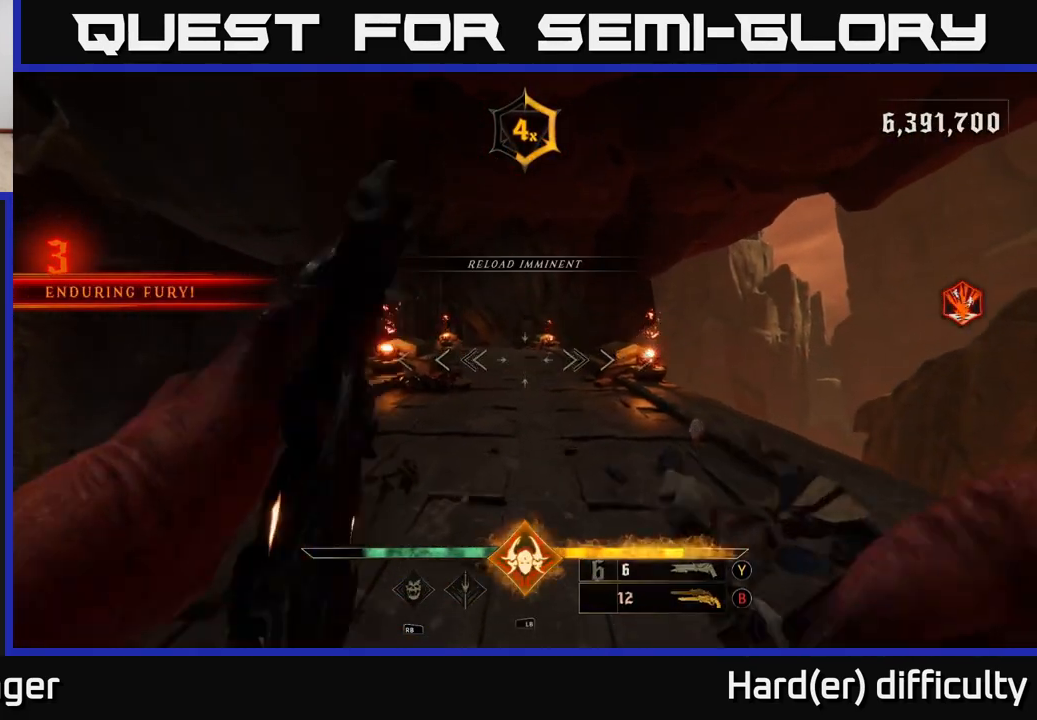
{"buttons": [], "left_stick": "up", "right_stick": "center", "events": [[17, "B", "up"], [283, "X", "down"], [350, "X", "up"]]}
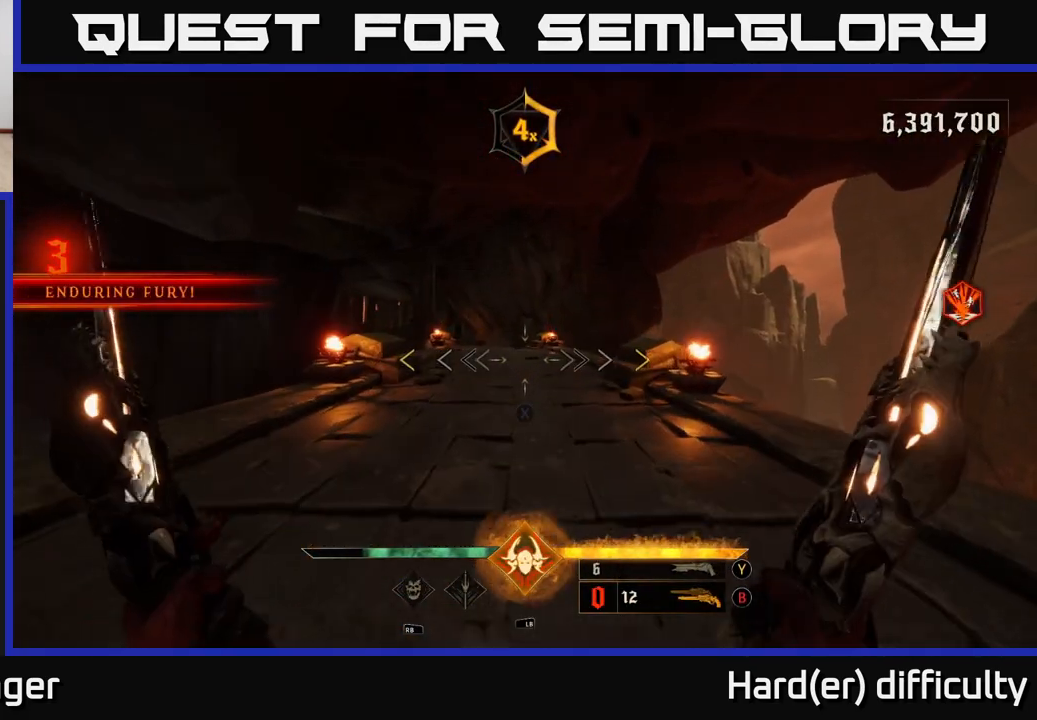
{"buttons": [], "left_stick": "up", "right_stick": "center", "events": [[300, "right_stick", "left"], [417, "right_stick", "center"]]}
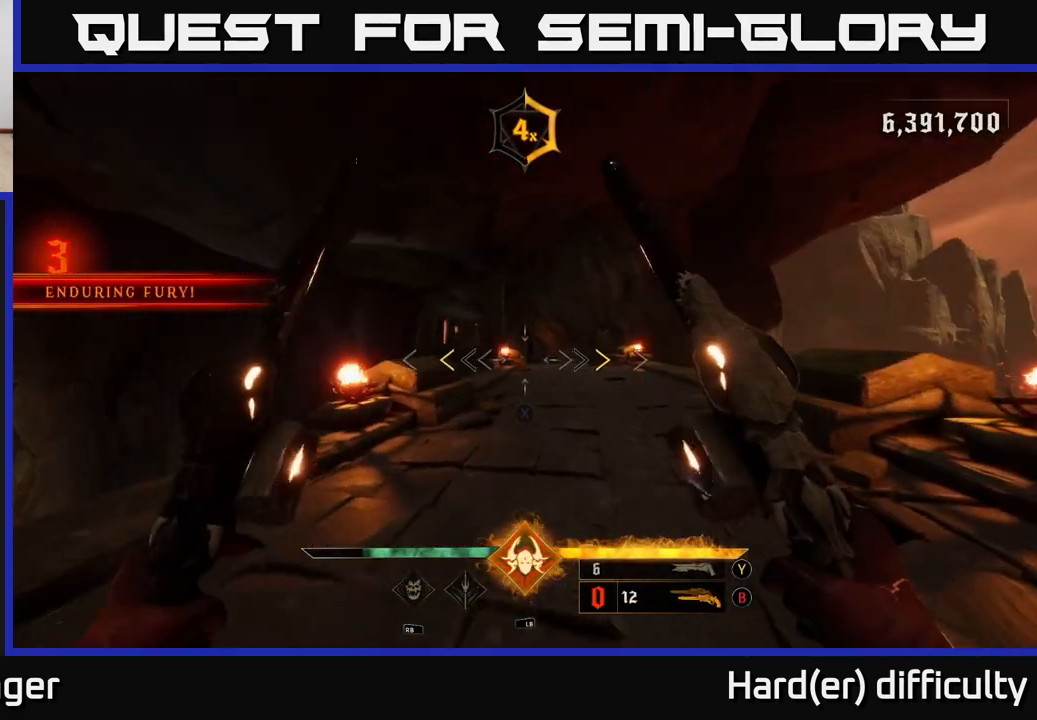
{"buttons": [], "left_stick": "up-right", "right_stick": "center", "events": [[217, "X", "down"], [267, "X", "up"], [317, "left_stick", "up-right"]]}
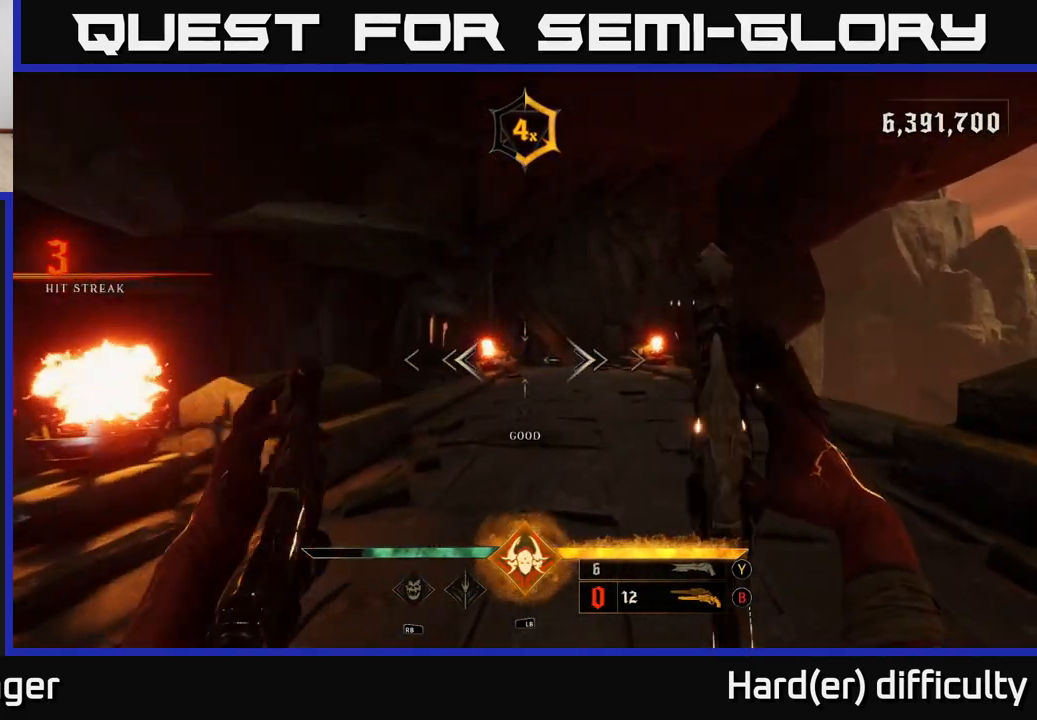
{"buttons": [], "left_stick": "up", "right_stick": "center", "events": [[200, "Y", "down"], [267, "Y", "up"], [367, "left_stick", "up"]]}
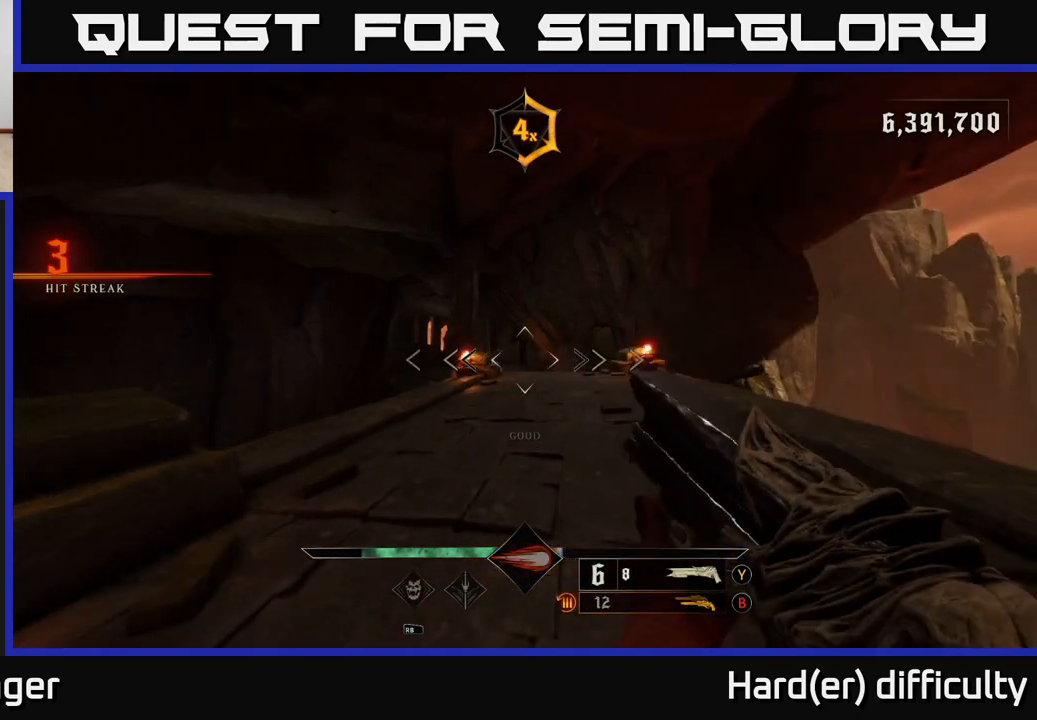
{"buttons": [], "left_stick": "up", "right_stick": "center", "events": [[167, "X", "down"], [217, "X", "up"]]}
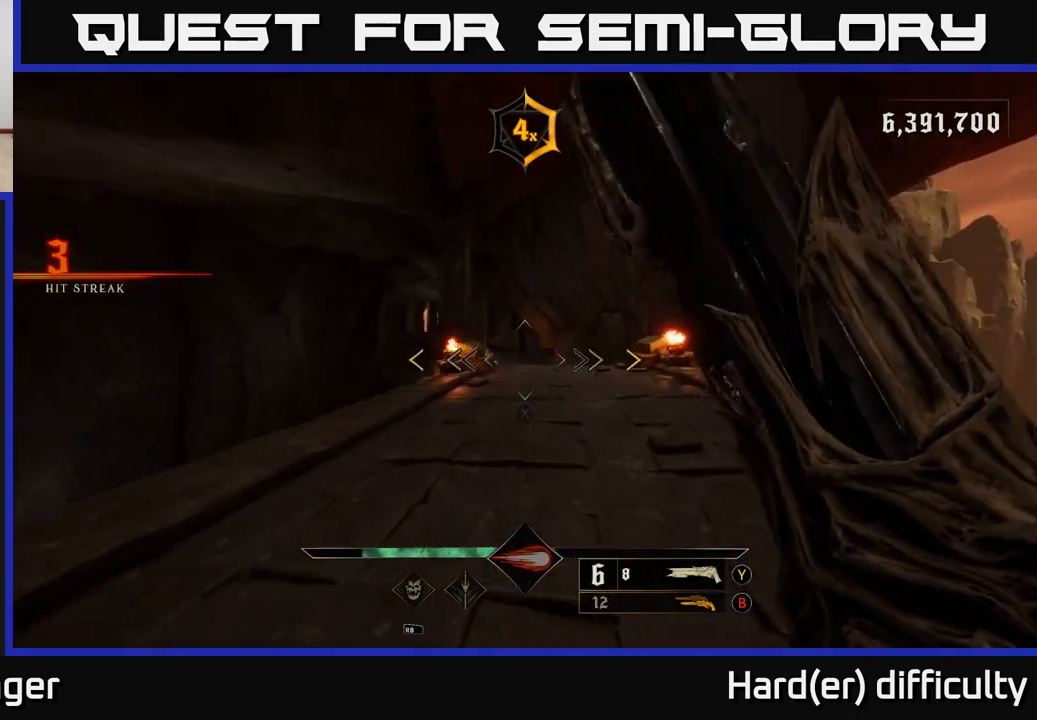
{"buttons": [], "left_stick": "up", "right_stick": "center", "events": [[17, "left_stick", "up-right"], [283, "left_stick", "up"]]}
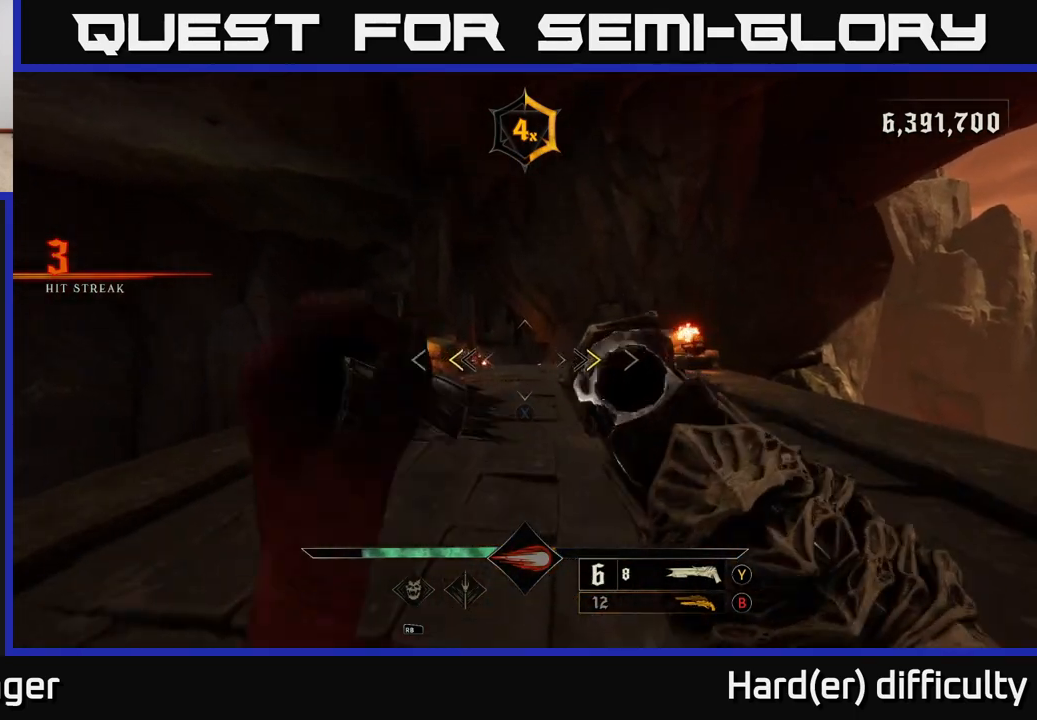
{"buttons": [], "left_stick": "up", "right_stick": "center", "events": [[117, "X", "down"], [167, "X", "up"]]}
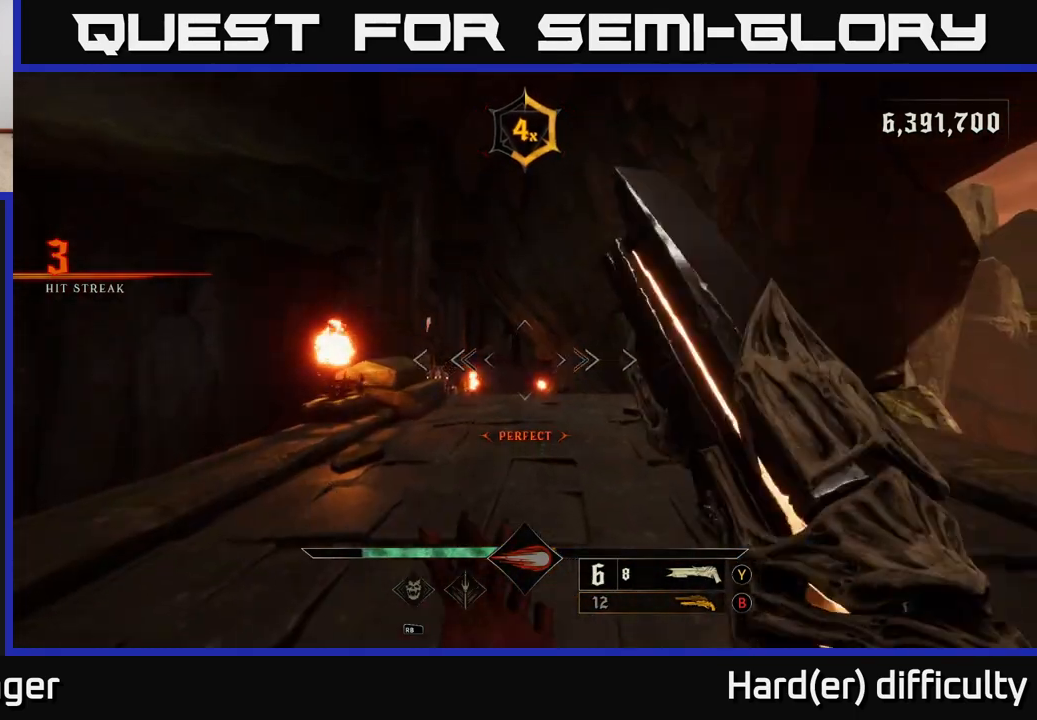
{"buttons": [], "left_stick": "up", "right_stick": "center", "events": [[100, "L2", "down"], [217, "L2", "up"], [350, "right_stick", "down"], [500, "right_stick", "center"]]}
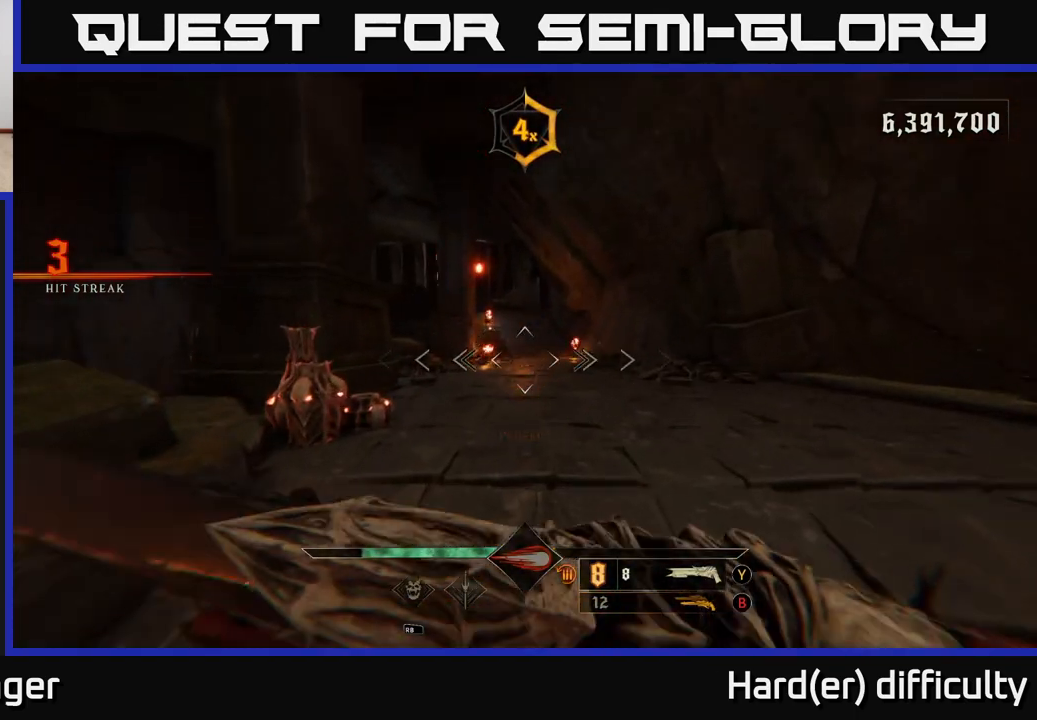
{"buttons": [], "left_stick": "down-left", "right_stick": "left", "events": [[67, "L2", "down"], [167, "L2", "up"], [267, "right_stick", "left"], [317, "left_stick", "down-left"]]}
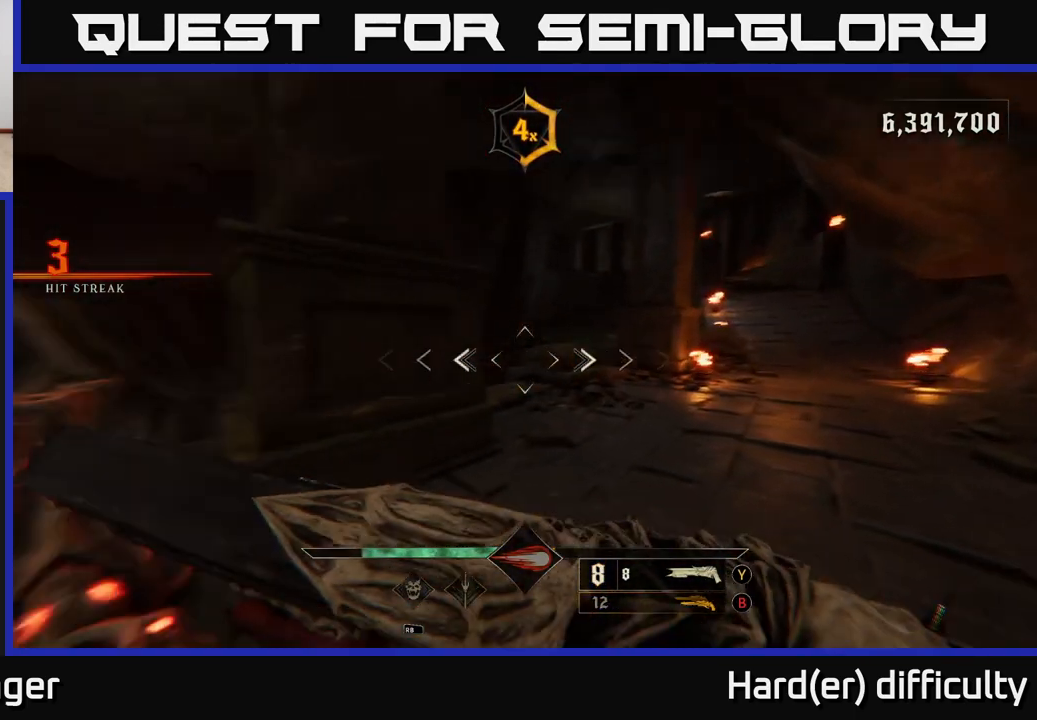
{"buttons": [], "left_stick": "up-right", "right_stick": "down-left", "events": [[17, "right_stick", "down-left"], [167, "right_stick", "center"], [250, "left_stick", "center"], [400, "right_stick", "down-left"], [500, "left_stick", "up-right"]]}
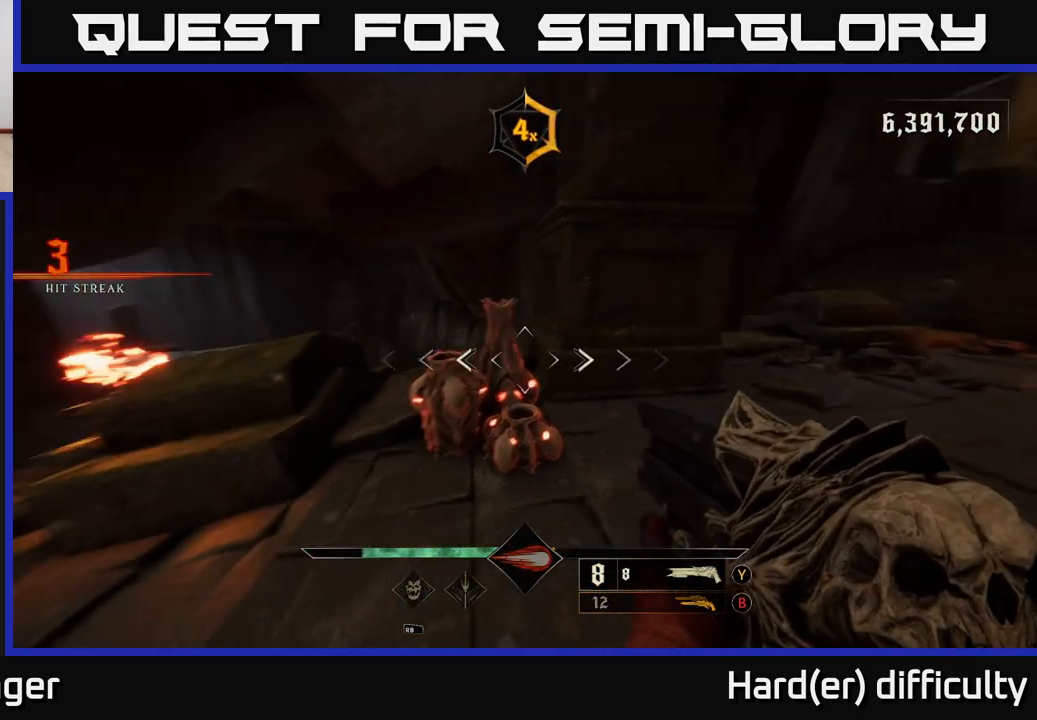
{"buttons": [], "left_stick": "up-right", "right_stick": "right", "events": [[33, "R2", "down"], [100, "left_stick", "right"], [100, "right_stick", "center"], [117, "R2", "up"], [200, "right_stick", "right"], [483, "left_stick", "up-right"]]}
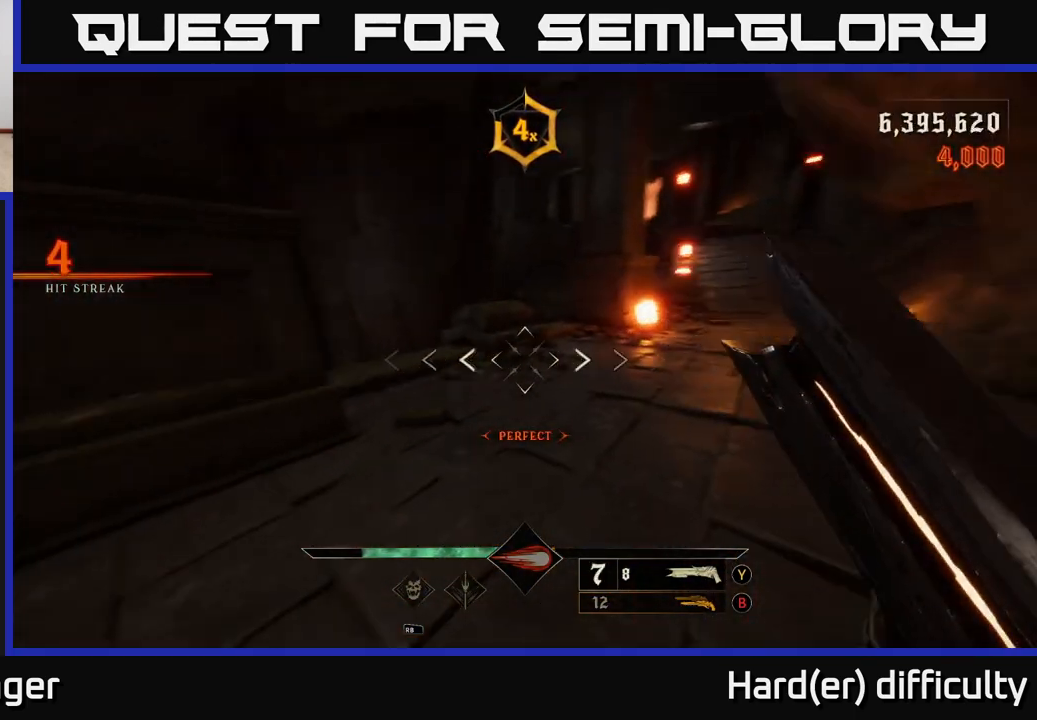
{"buttons": [], "left_stick": "up-right", "right_stick": "center", "events": [[33, "right_stick", "up-right"], [217, "right_stick", "center"], [433, "X", "down"], [500, "X", "up"]]}
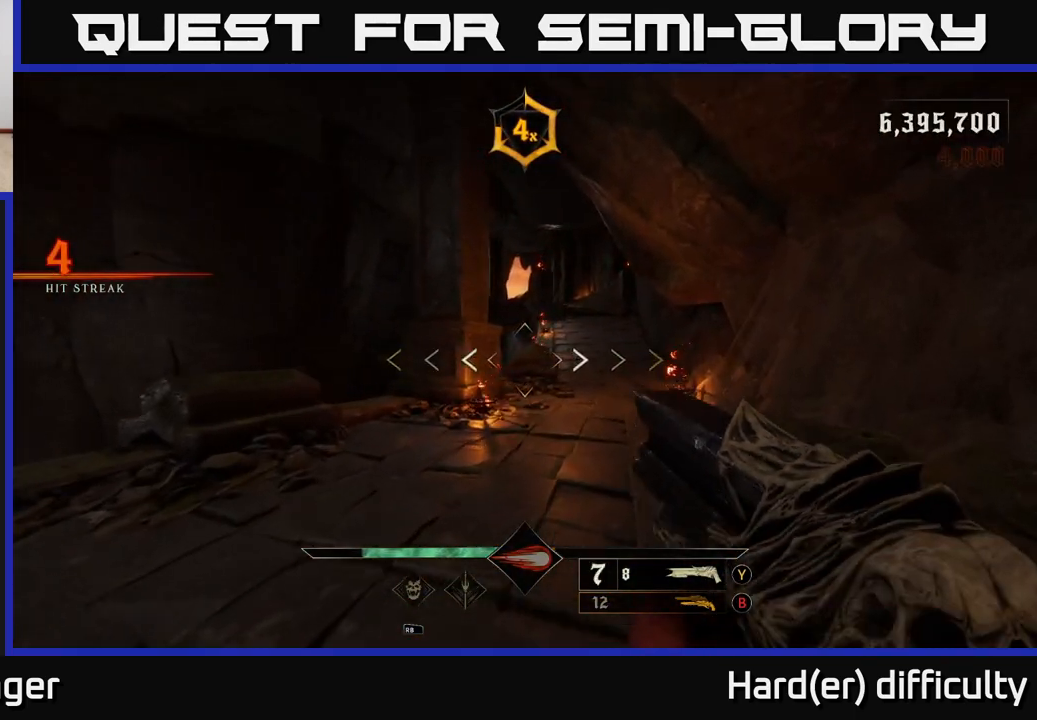
{"buttons": [], "left_stick": "up", "right_stick": "center", "events": [[167, "left_stick", "up"], [183, "right_stick", "up-right"], [333, "right_stick", "center"]]}
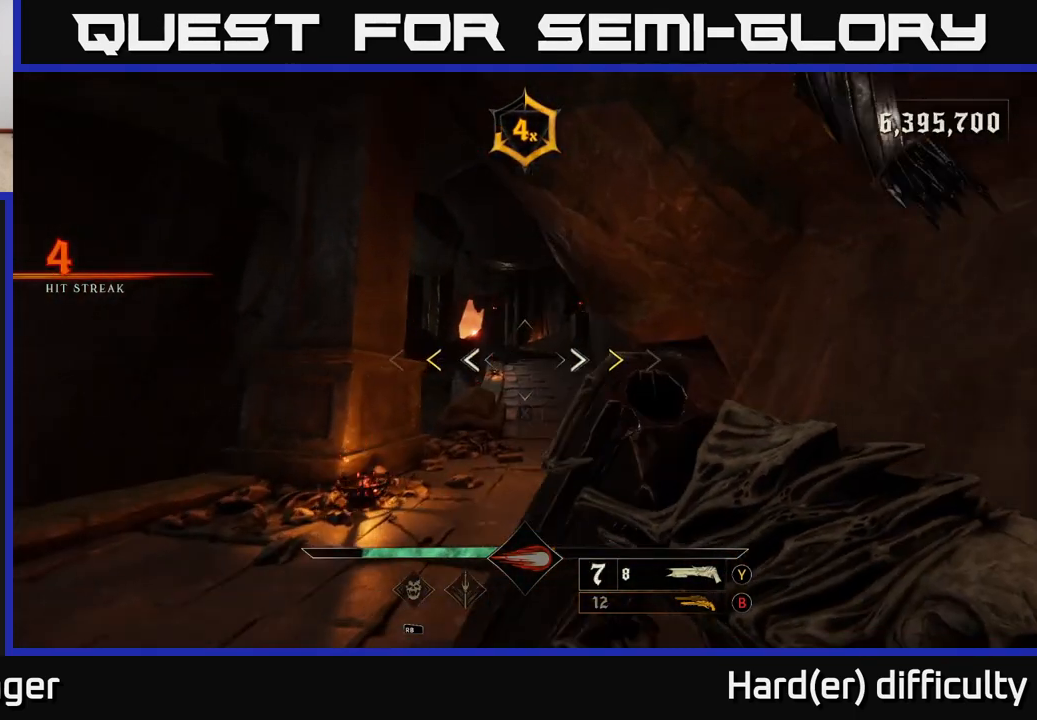
{"buttons": [], "left_stick": "up", "right_stick": "center", "events": [[417, "X", "down"], [467, "X", "up"]]}
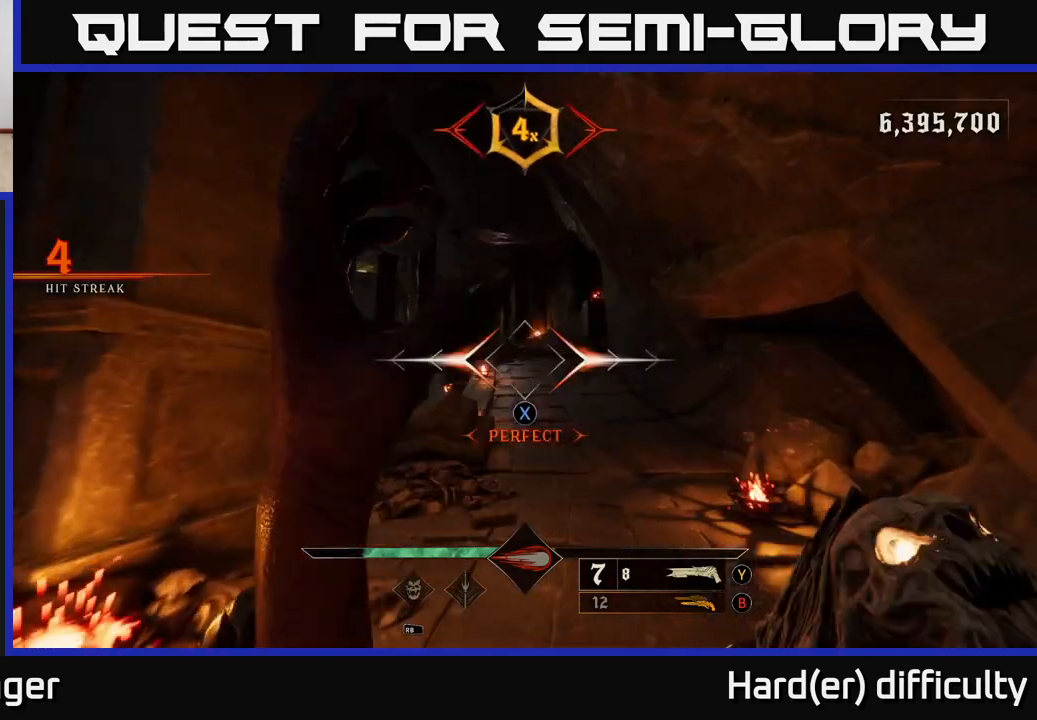
{"buttons": [], "left_stick": "up", "right_stick": "center", "events": [[233, "right_stick", "right"], [317, "right_stick", "center"], [383, "L2", "down"], [483, "L2", "up"]]}
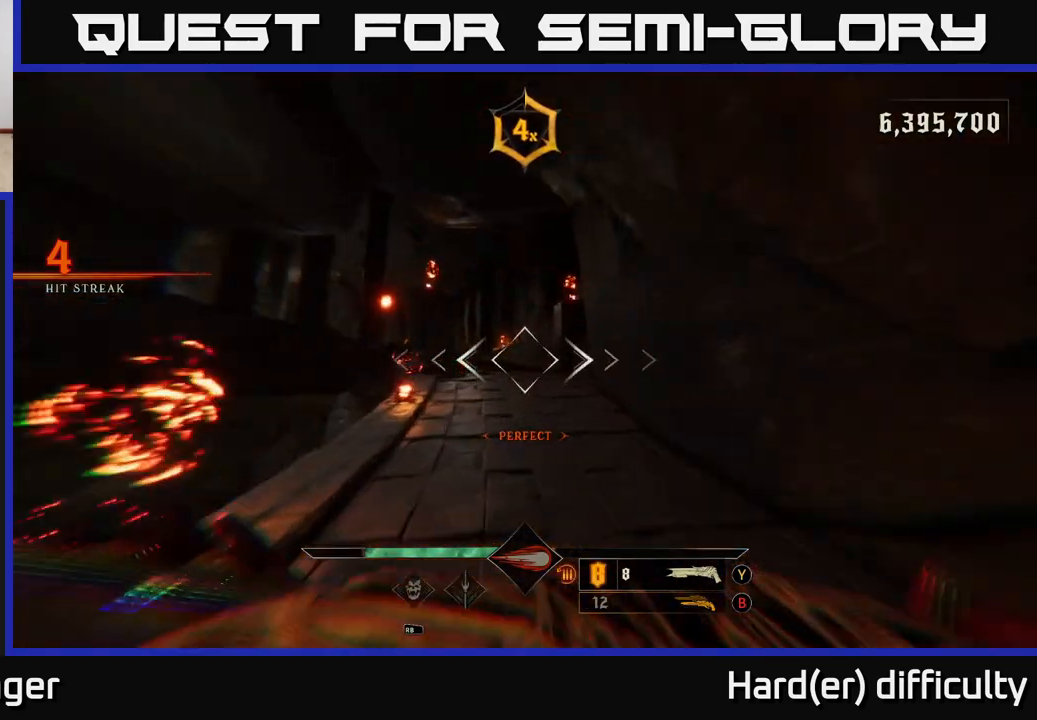
{"buttons": [], "left_stick": "up", "right_stick": "center", "events": [[183, "right_stick", "left"], [283, "right_stick", "center"], [333, "L2", "down"], [433, "L2", "up"]]}
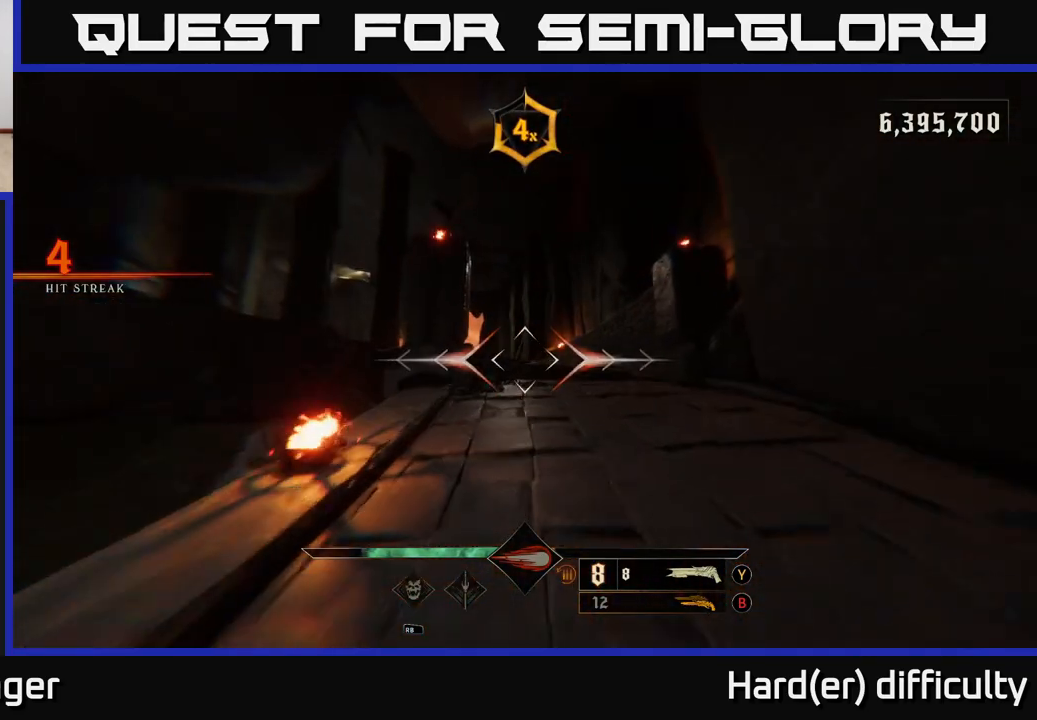
{"buttons": [], "left_stick": "up", "right_stick": "center", "events": [[300, "L2", "down"], [417, "L2", "up"]]}
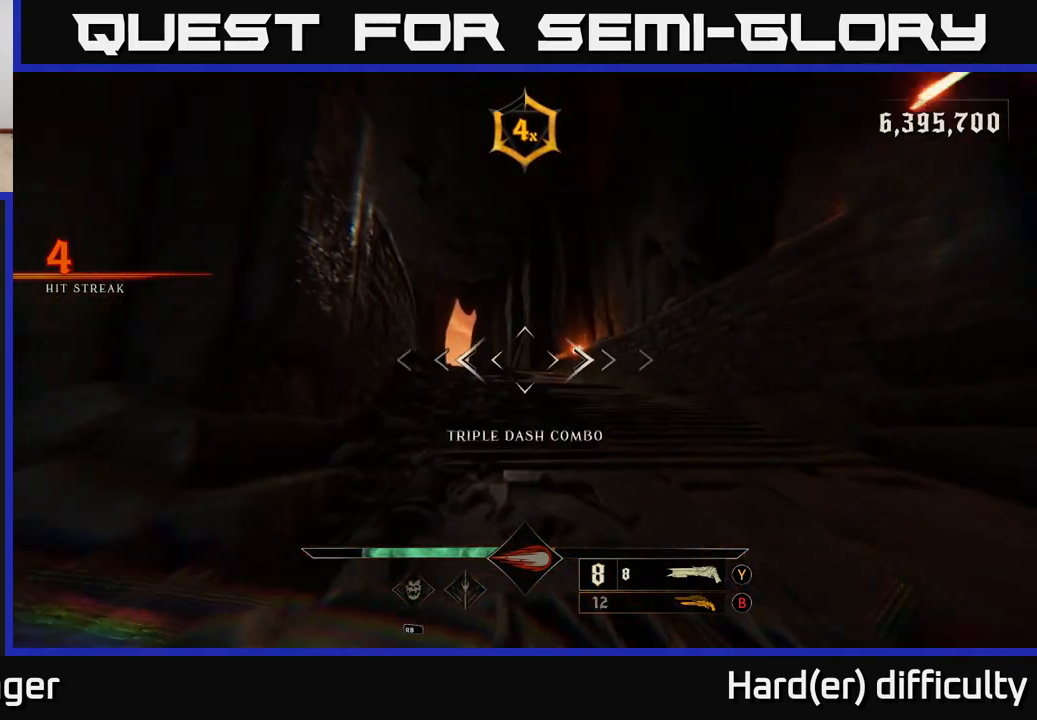
{"buttons": [], "left_stick": "up", "right_stick": "left", "events": [[267, "L2", "down"], [367, "right_stick", "left"], [400, "L2", "up"]]}
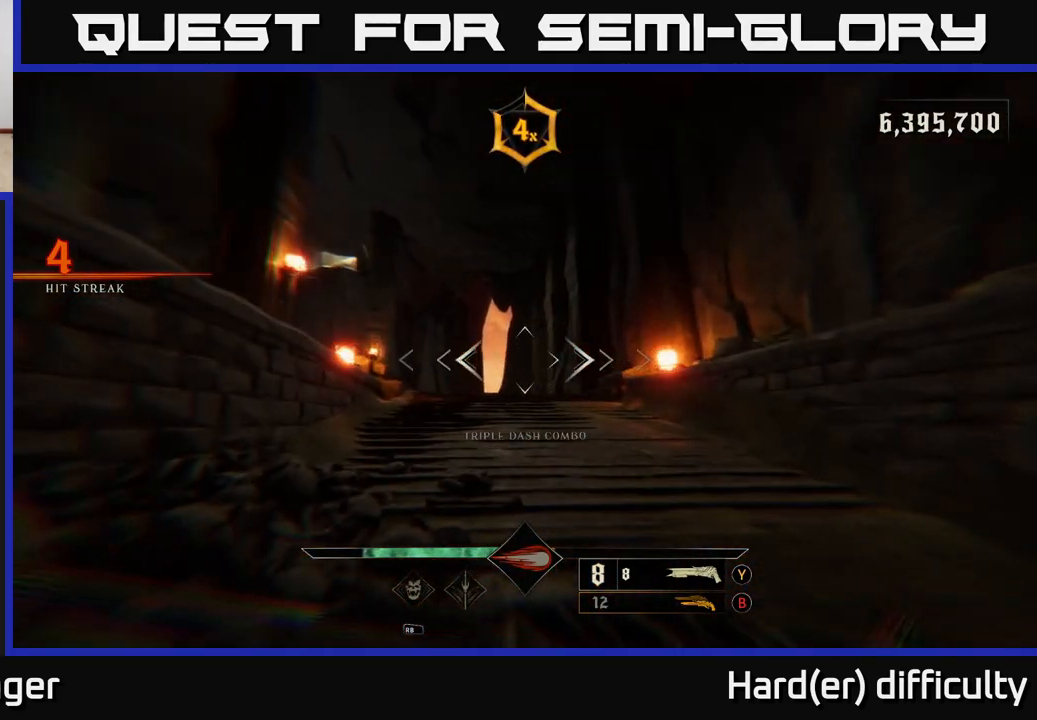
{"buttons": [], "left_stick": "up", "right_stick": "down-left", "events": [[33, "right_stick", "down-left"], [200, "right_stick", "center"], [250, "L2", "down"], [383, "L2", "up"], [500, "right_stick", "down-left"]]}
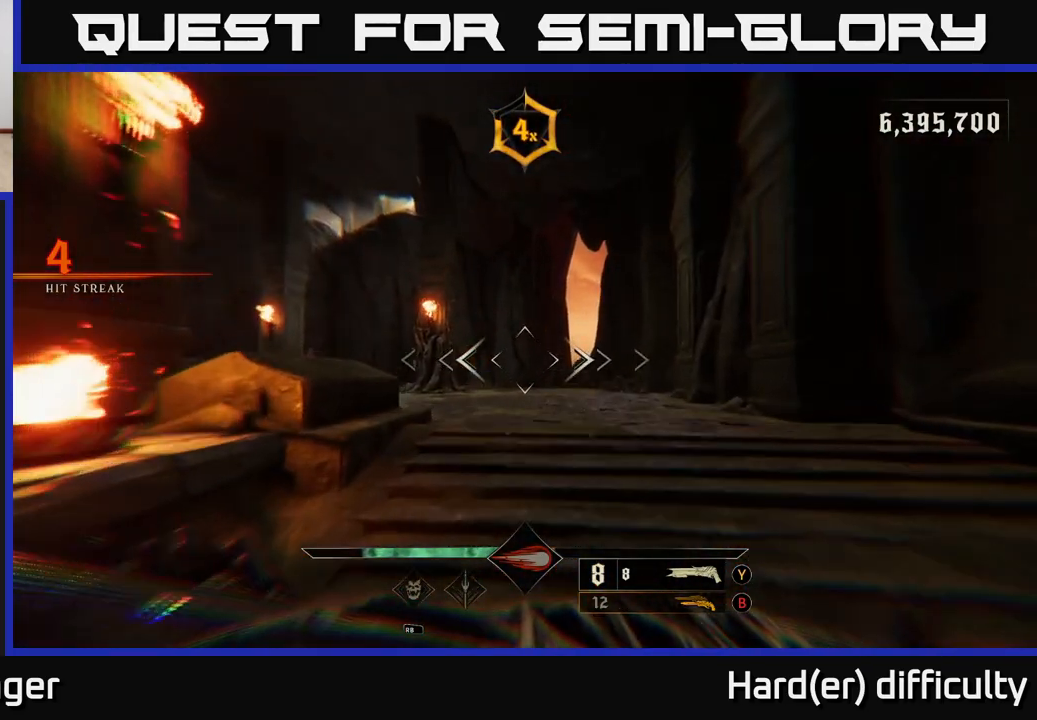
{"buttons": [], "left_stick": "up-right", "right_stick": "center", "events": [[200, "L2", "down"], [250, "right_stick", "left"], [317, "L2", "up"], [350, "left_stick", "up-right"], [483, "right_stick", "center"]]}
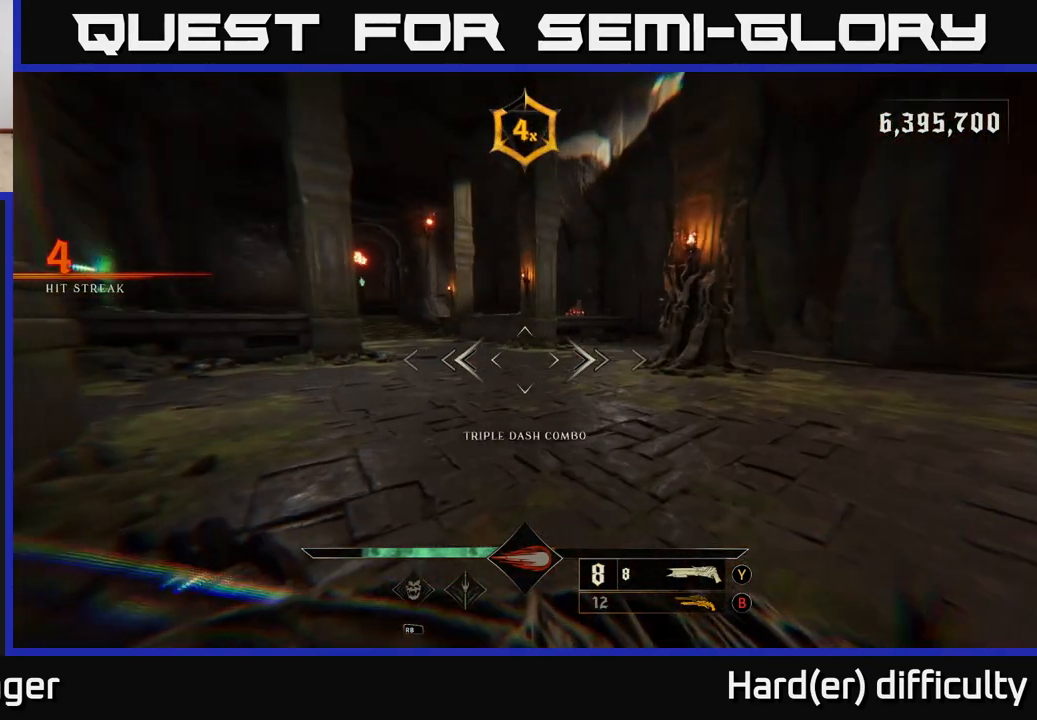
{"buttons": [], "left_stick": "up", "right_stick": "center", "events": [[150, "right_stick", "up"], [250, "left_stick", "up"], [250, "right_stick", "center"]]}
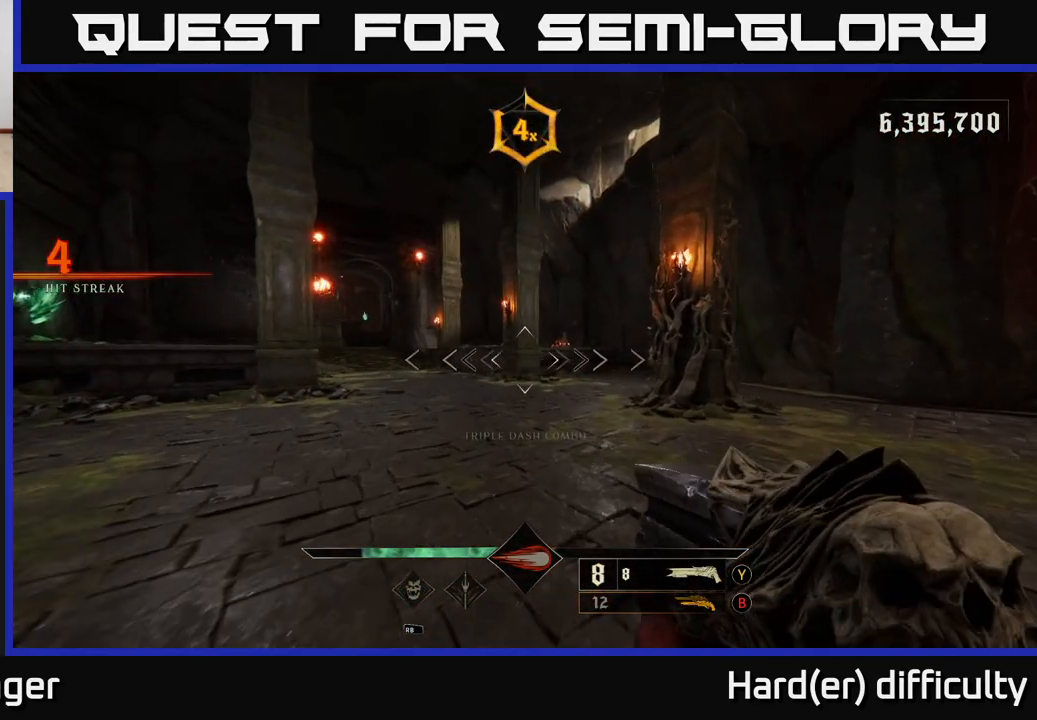
{"buttons": [], "left_stick": "up", "right_stick": "center", "events": [[17, "right_stick", "up-right"], [100, "right_stick", "center"], [167, "R2", "down"], [217, "left_stick", "up-right"], [267, "R2", "up"], [500, "left_stick", "up"]]}